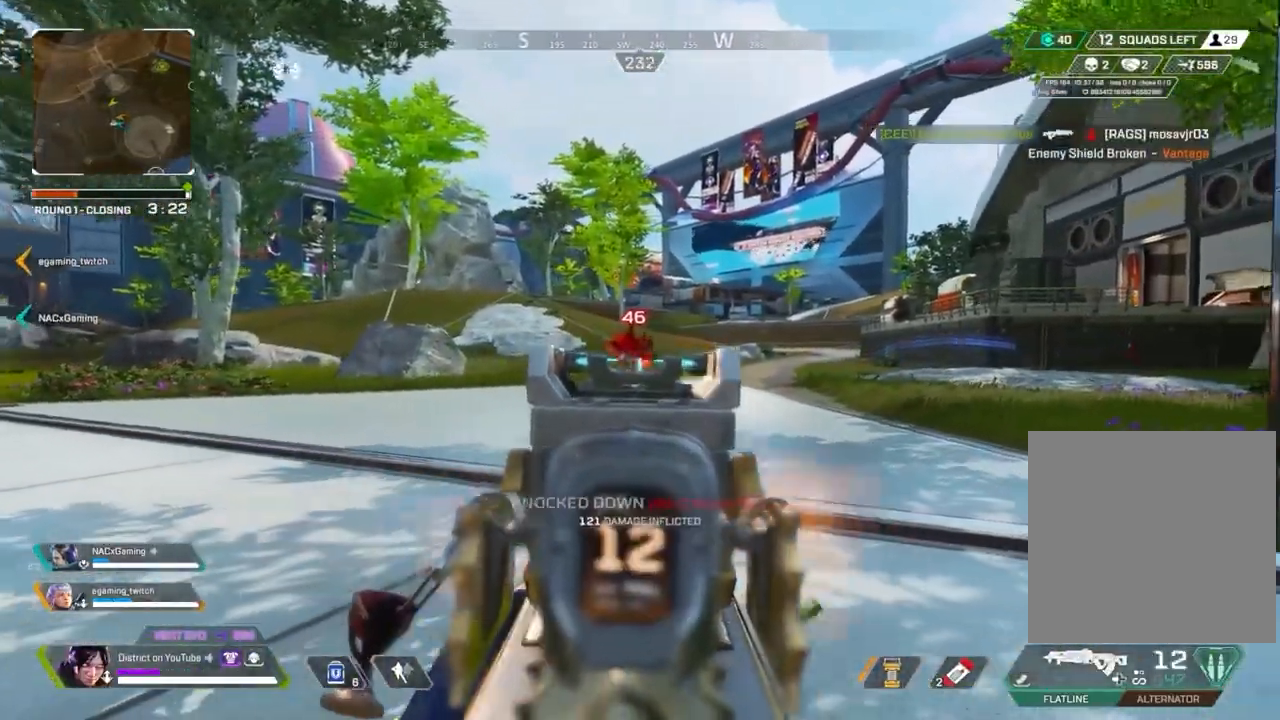
Gameplay with a controller (Xbox layout); each line is a JSON object with the inputs held at the frame after it. "events" lists button and stick changes between this image and that frame as [ms after this image, input, new state], when the widget could be followed in between.
{"buttons": ["L2"], "left_stick": "left", "right_stick": "right", "events": [[17, "right_stick", "center"], [183, "right_stick", "right"], [200, "R2", "up"], [217, "L2", "up"], [267, "left_stick", "left"], [350, "right_stick", "center"], [483, "L2", "down"], [500, "right_stick", "right"]]}
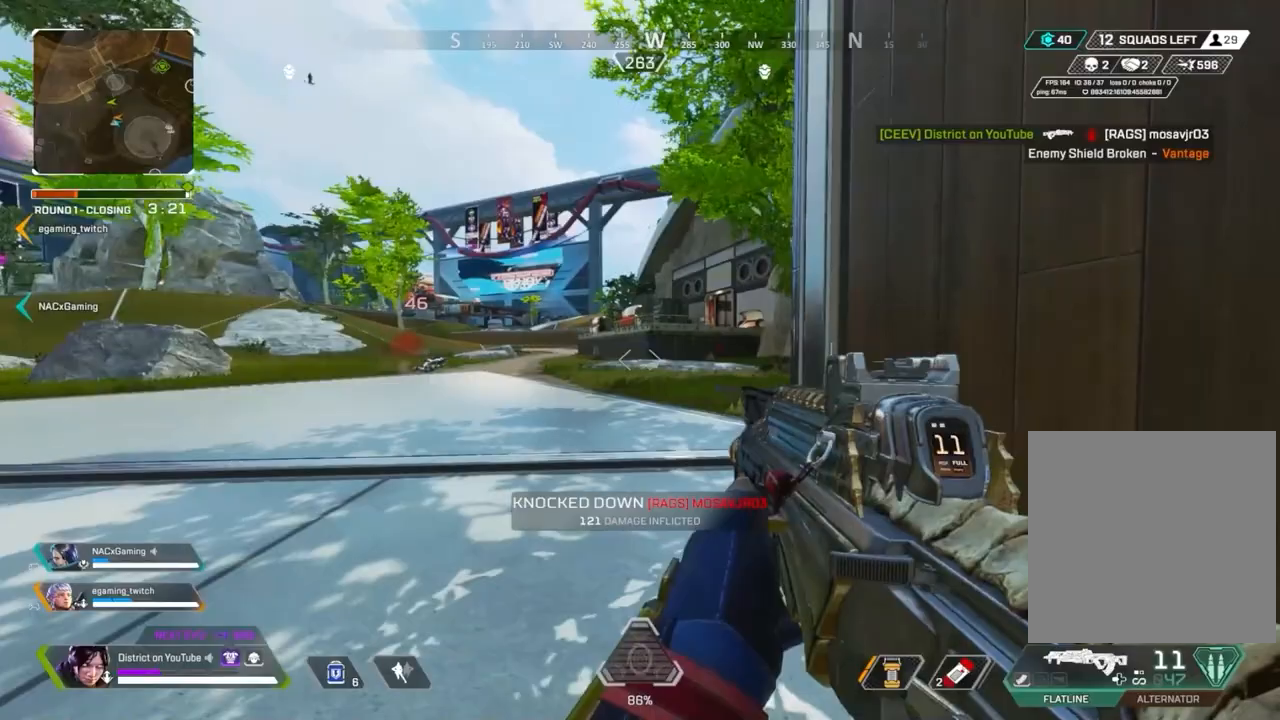
{"buttons": ["L2"], "left_stick": "left", "right_stick": "center", "events": [[267, "right_stick", "center"]]}
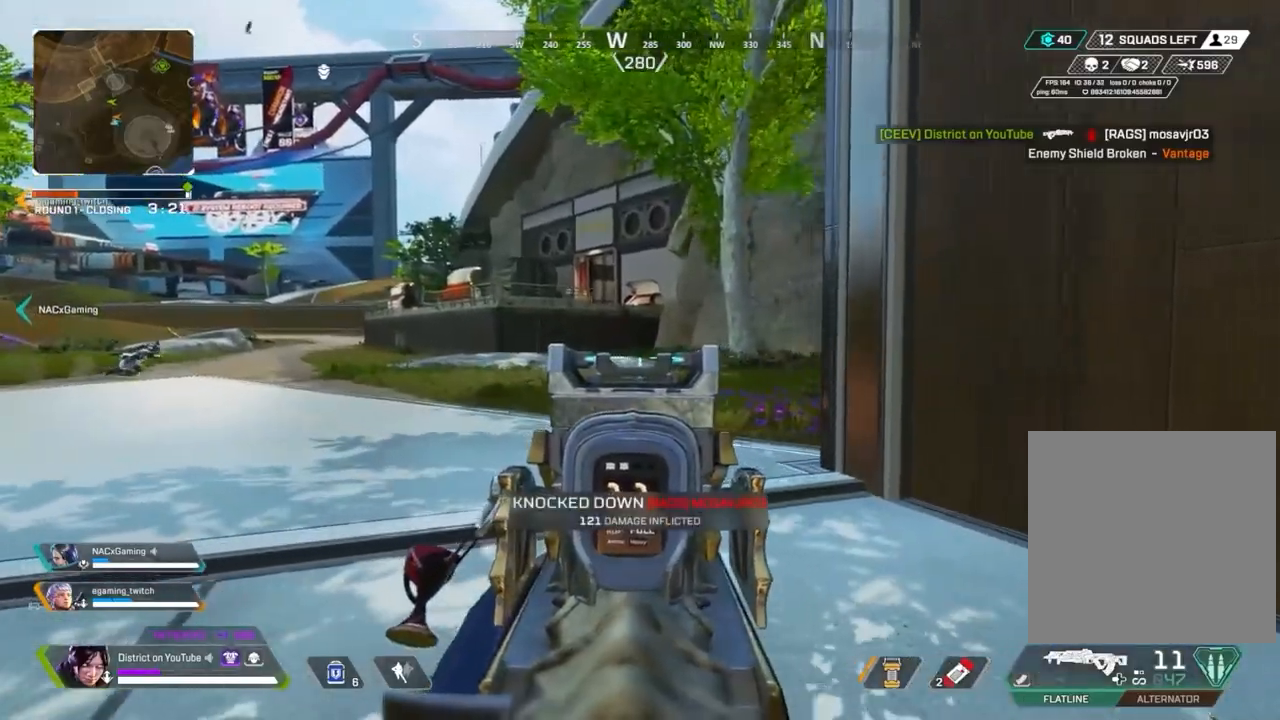
{"buttons": ["L2", "R2"], "left_stick": "right", "right_stick": "center", "events": [[167, "left_stick", "right"], [167, "right_stick", "up-left"], [267, "R2", "down"], [300, "right_stick", "center"]]}
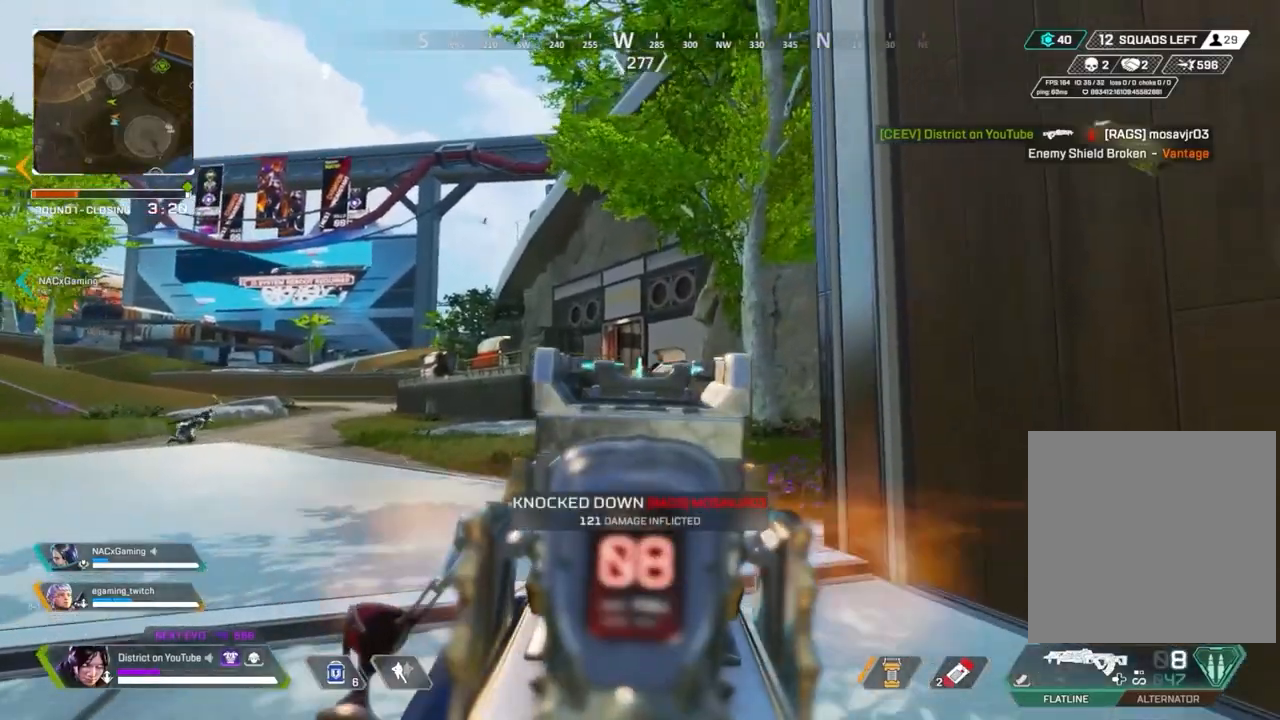
{"buttons": ["X", "L2", "R2"], "left_stick": "center", "right_stick": "center", "events": [[150, "left_stick", "up"], [300, "left_stick", "center"], [500, "X", "down"]]}
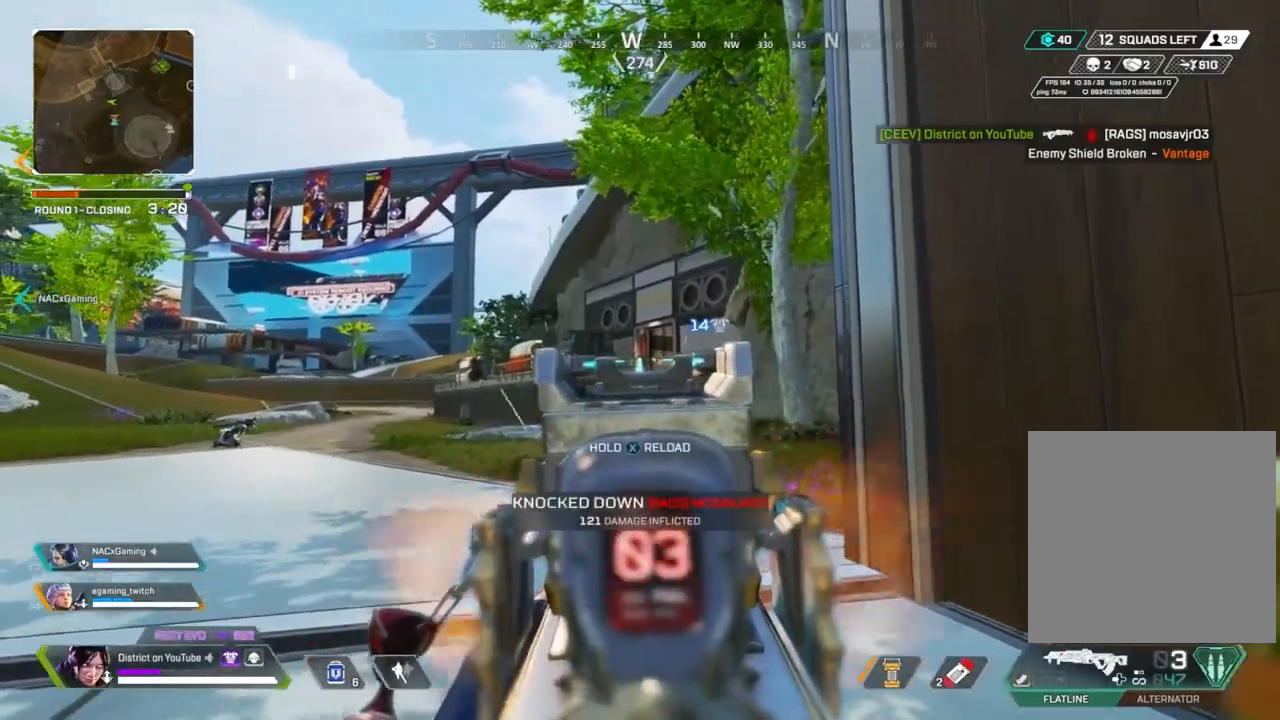
{"buttons": [], "left_stick": "right", "right_stick": "center", "events": [[233, "left_stick", "up"], [267, "L2", "up"], [317, "R2", "up"], [350, "X", "up"], [467, "left_stick", "right"]]}
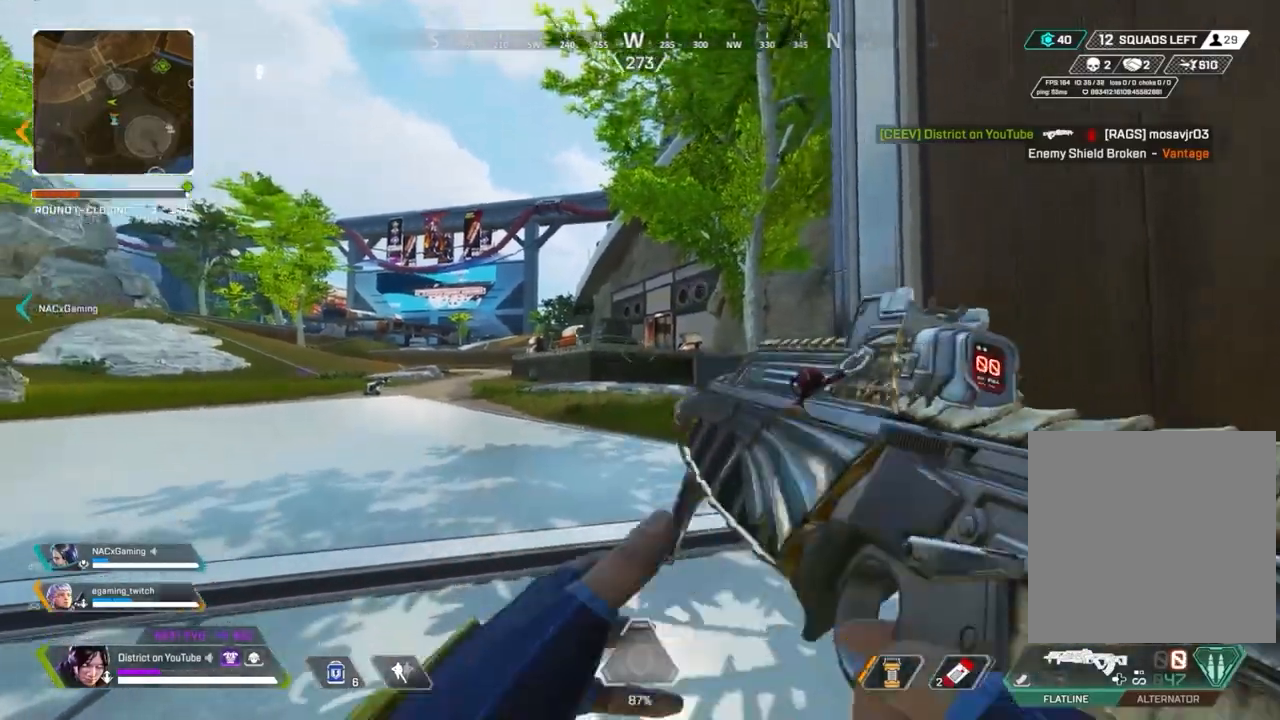
{"buttons": ["R1"], "left_stick": "center", "right_stick": "center", "events": [[333, "left_stick", "center"], [483, "R1", "down"]]}
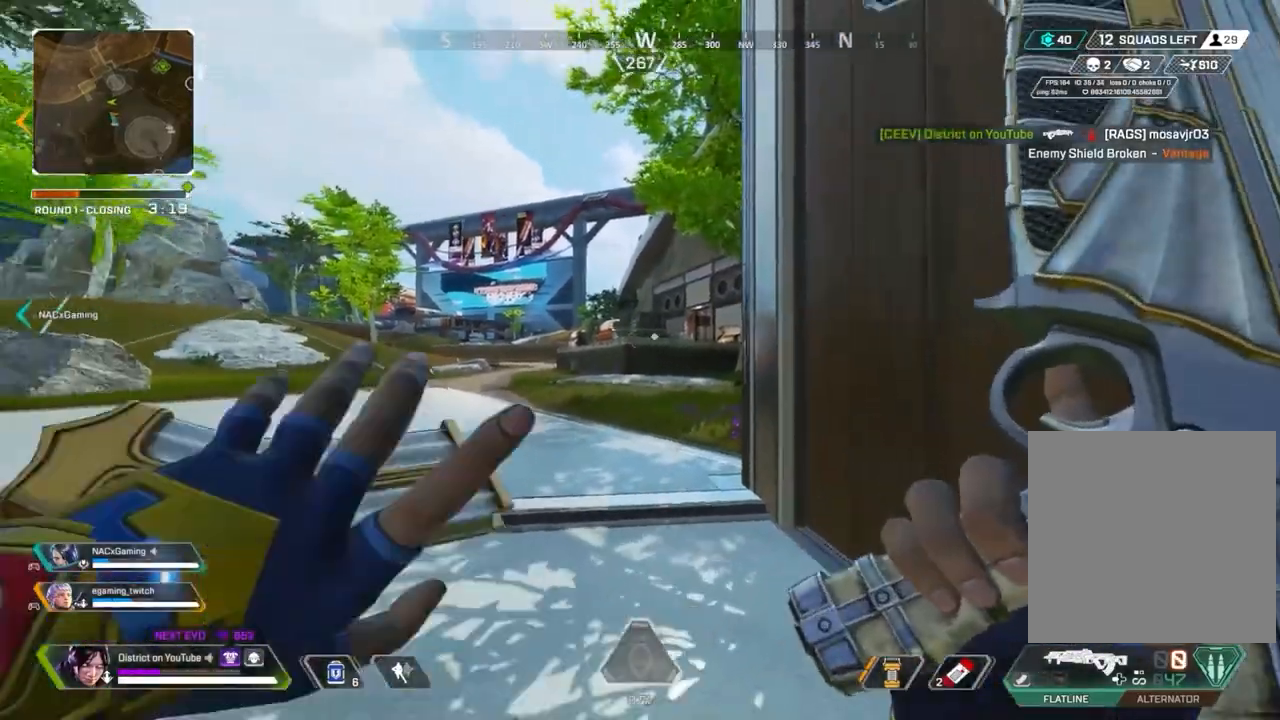
{"buttons": ["Y"], "left_stick": "right", "right_stick": "center", "events": [[17, "R2", "down"], [67, "R2", "up"], [83, "R1", "up"], [133, "R1", "down"], [233, "R1", "up"], [367, "Y", "down"], [383, "left_stick", "right"]]}
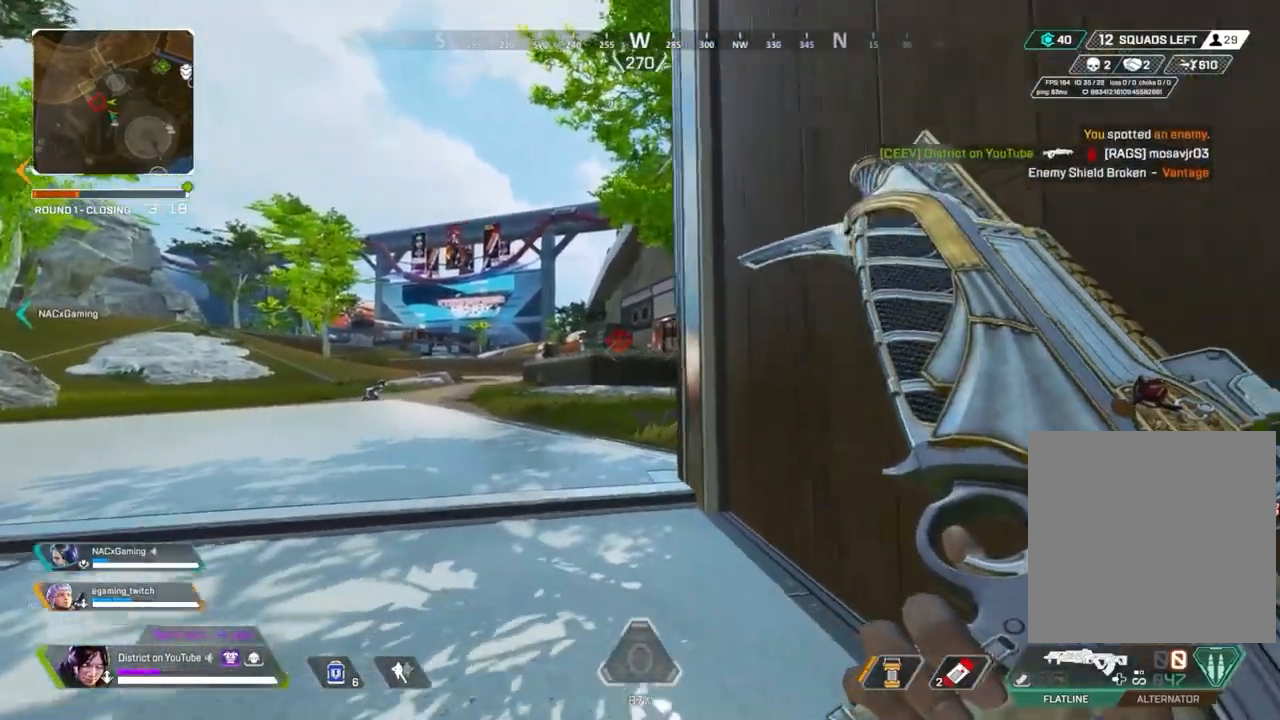
{"buttons": ["Y"], "left_stick": "down-right", "right_stick": "center", "events": [[33, "left_stick", "down-right"], [350, "right_stick", "left"], [467, "right_stick", "center"]]}
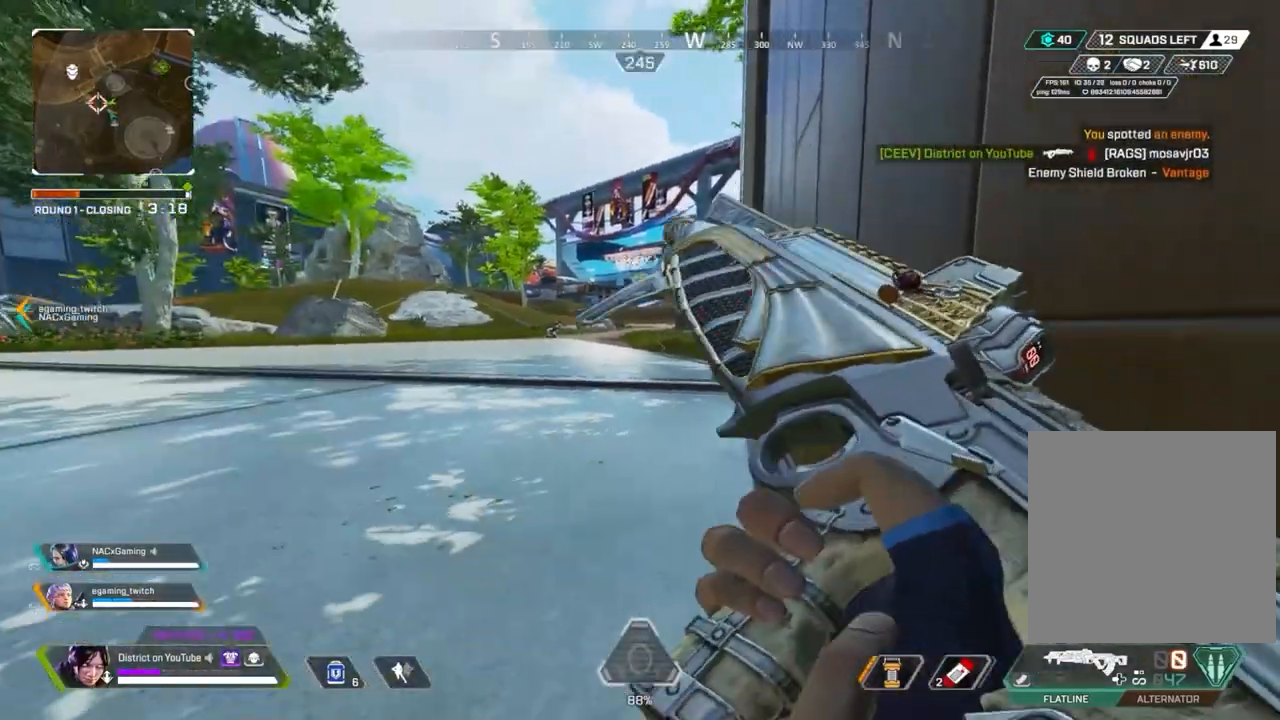
{"buttons": ["Y"], "left_stick": "center", "right_stick": "center", "events": [[33, "left_stick", "center"]]}
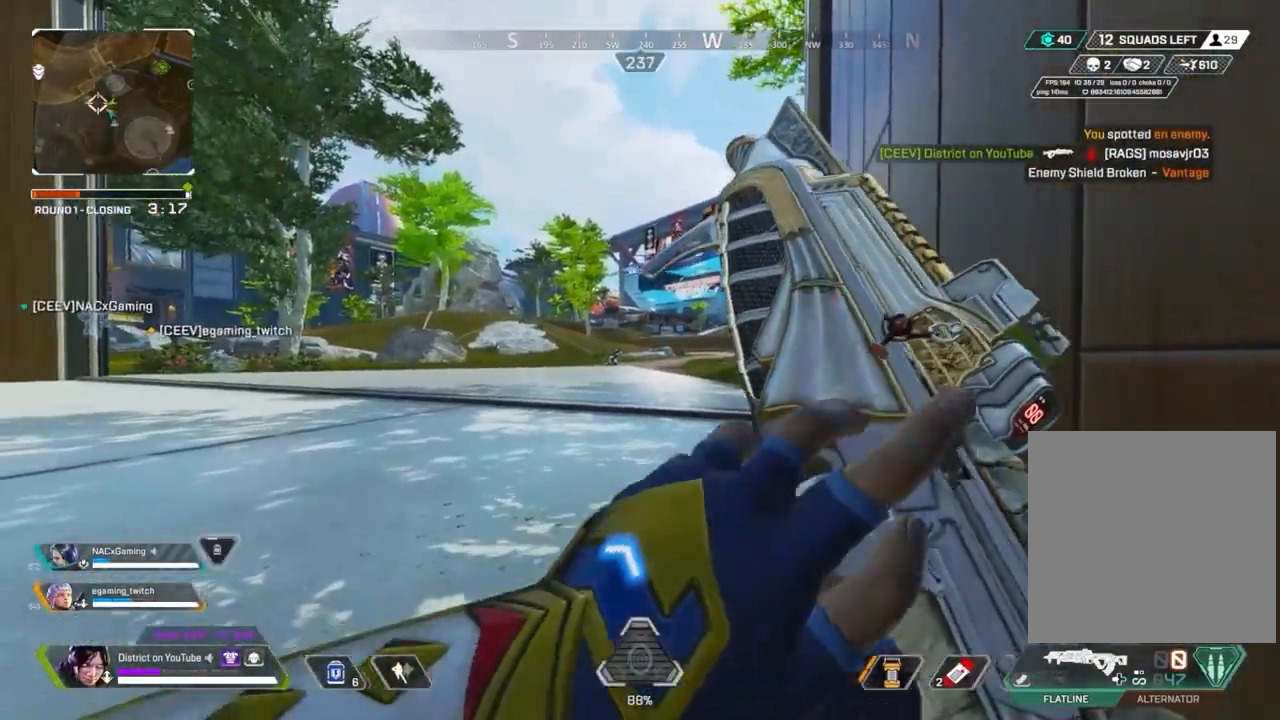
{"buttons": ["Y", "L2"], "left_stick": "center", "right_stick": "center", "events": [[417, "L2", "down"]]}
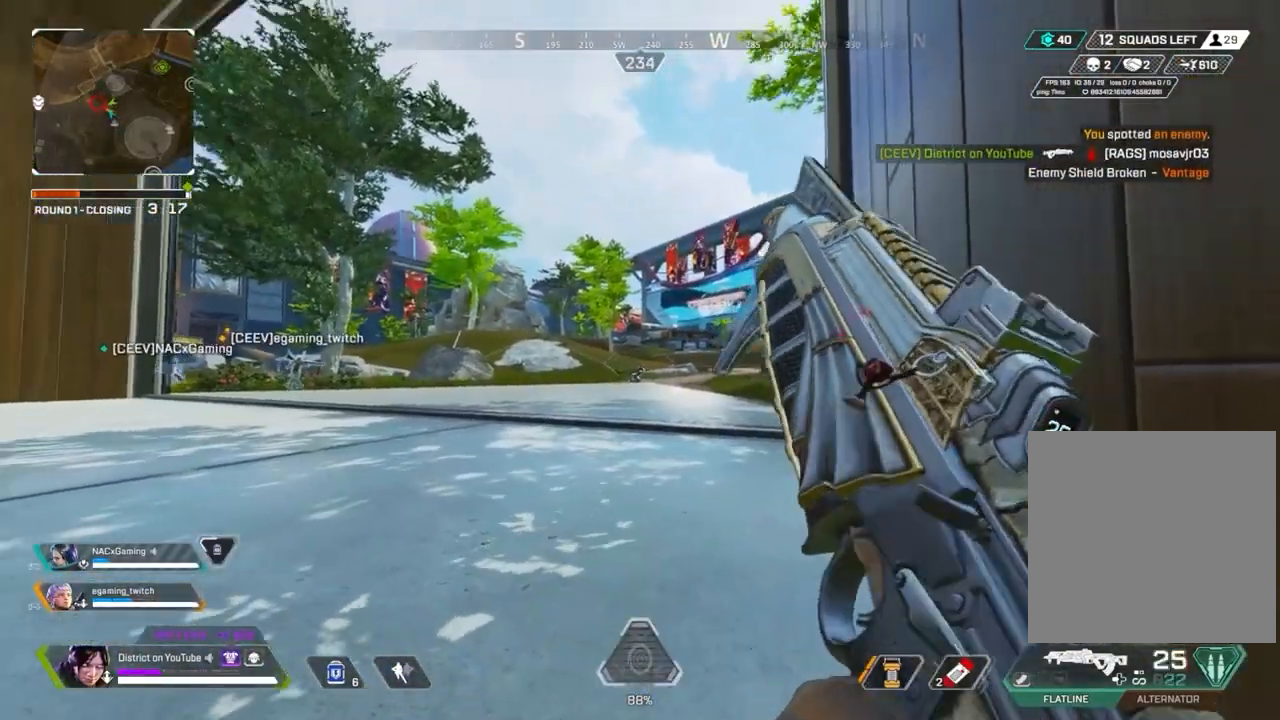
{"buttons": ["Y", "L2"], "left_stick": "center", "right_stick": "center", "events": []}
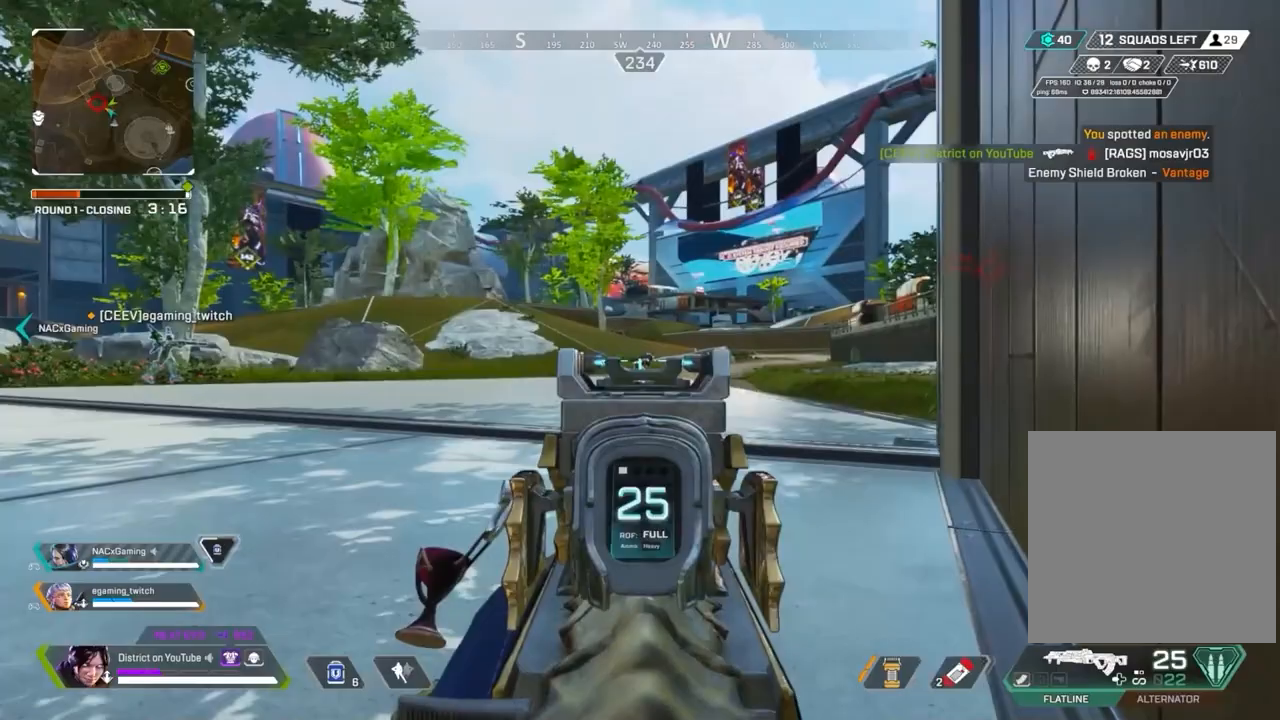
{"buttons": ["Y", "L2", "R2"], "left_stick": "center", "right_stick": "center", "events": [[67, "R2", "down"]]}
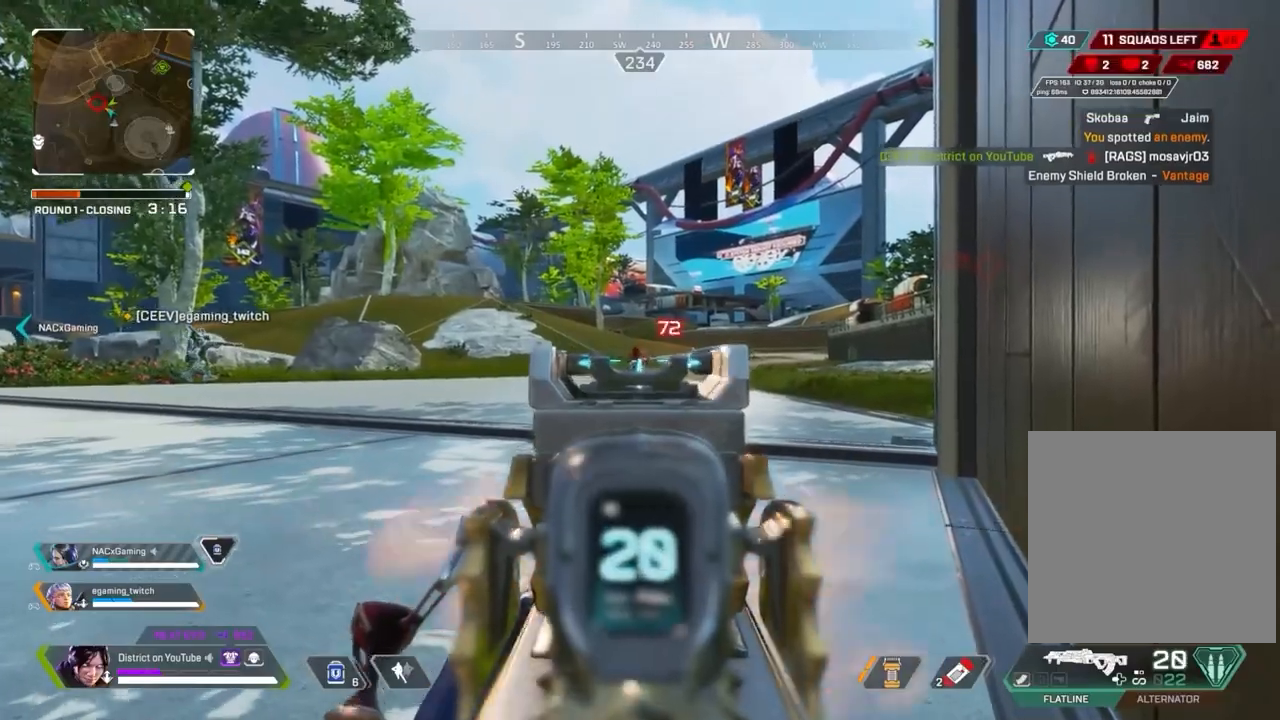
{"buttons": [], "left_stick": "up-left", "right_stick": "center", "events": [[200, "R3", "down"], [367, "R2", "up"], [367, "Y", "up"], [367, "left_stick", "up-left"], [367, "right_stick", "right"], [383, "L2", "up"], [417, "R3", "up"], [467, "right_stick", "center"]]}
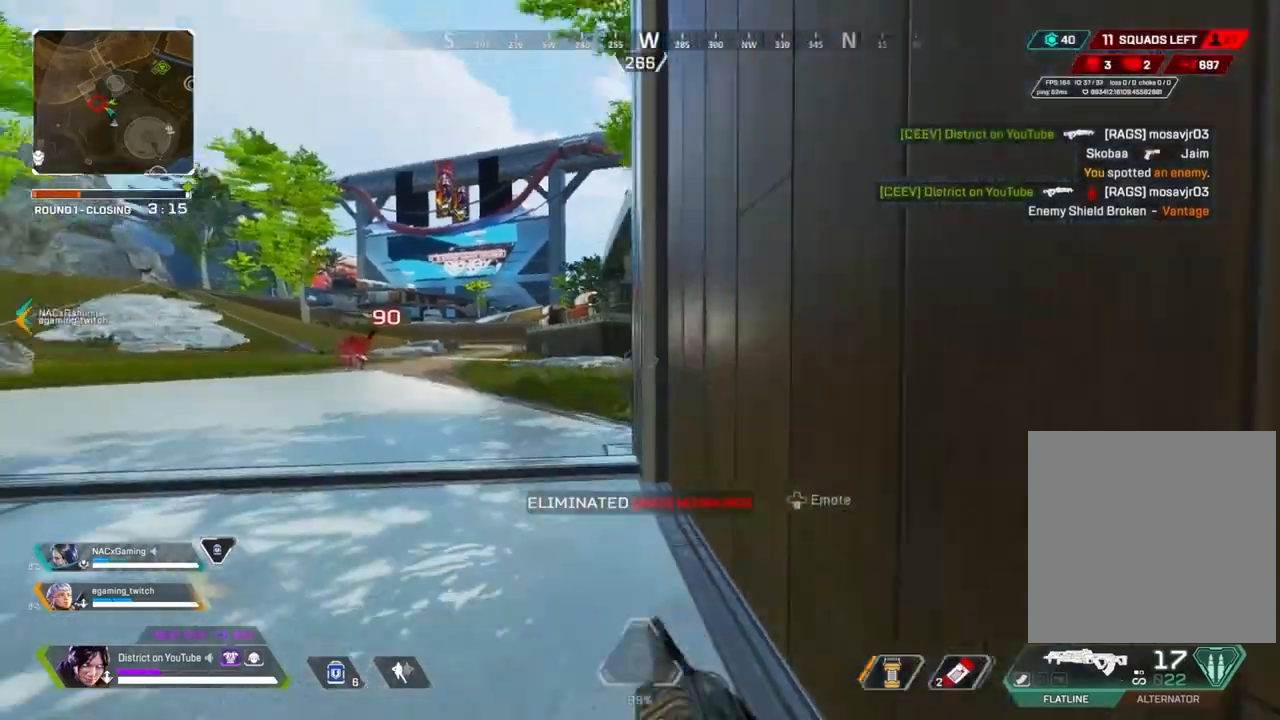
{"buttons": ["Y"], "left_stick": "up", "right_stick": "center", "events": [[417, "left_stick", "up"], [483, "Y", "down"]]}
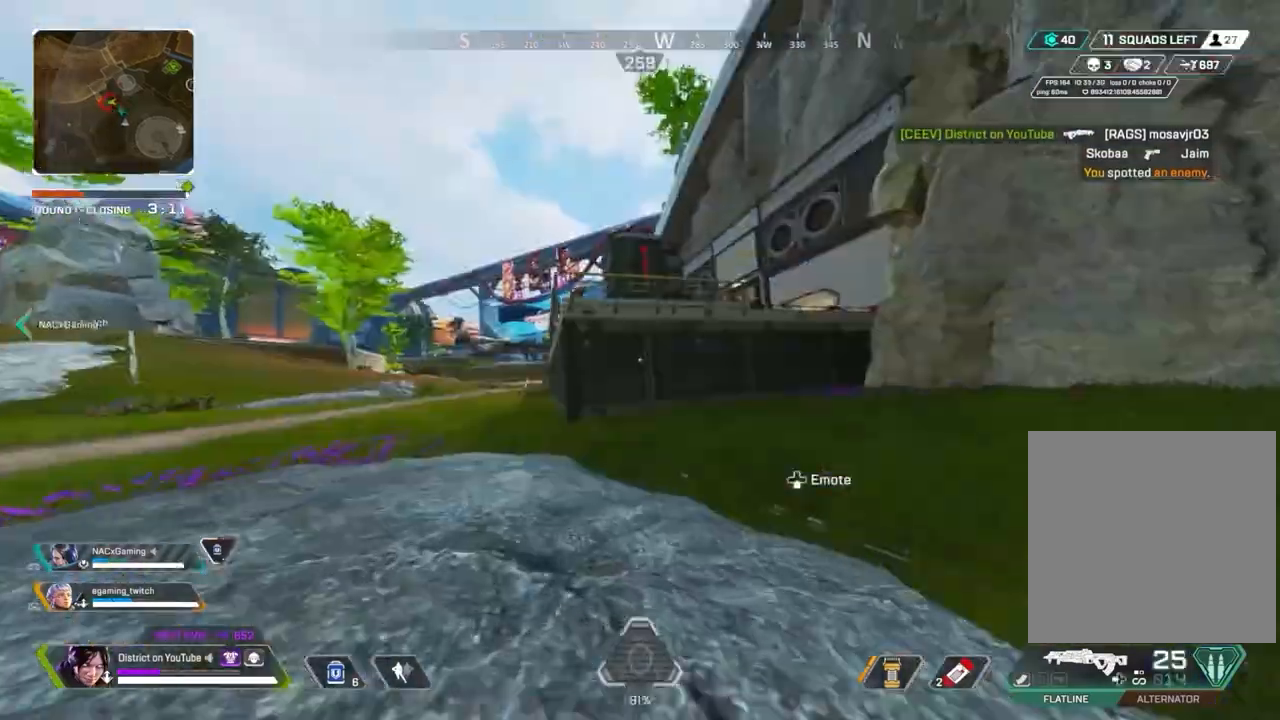
{"buttons": [], "left_stick": "right", "right_stick": "center", "events": [[17, "A", "down"], [33, "L3", "down"], [283, "A", "up"], [283, "L3", "up"], [350, "Y", "up"], [383, "R3", "down"], [400, "left_stick", "right"], [500, "R3", "up"]]}
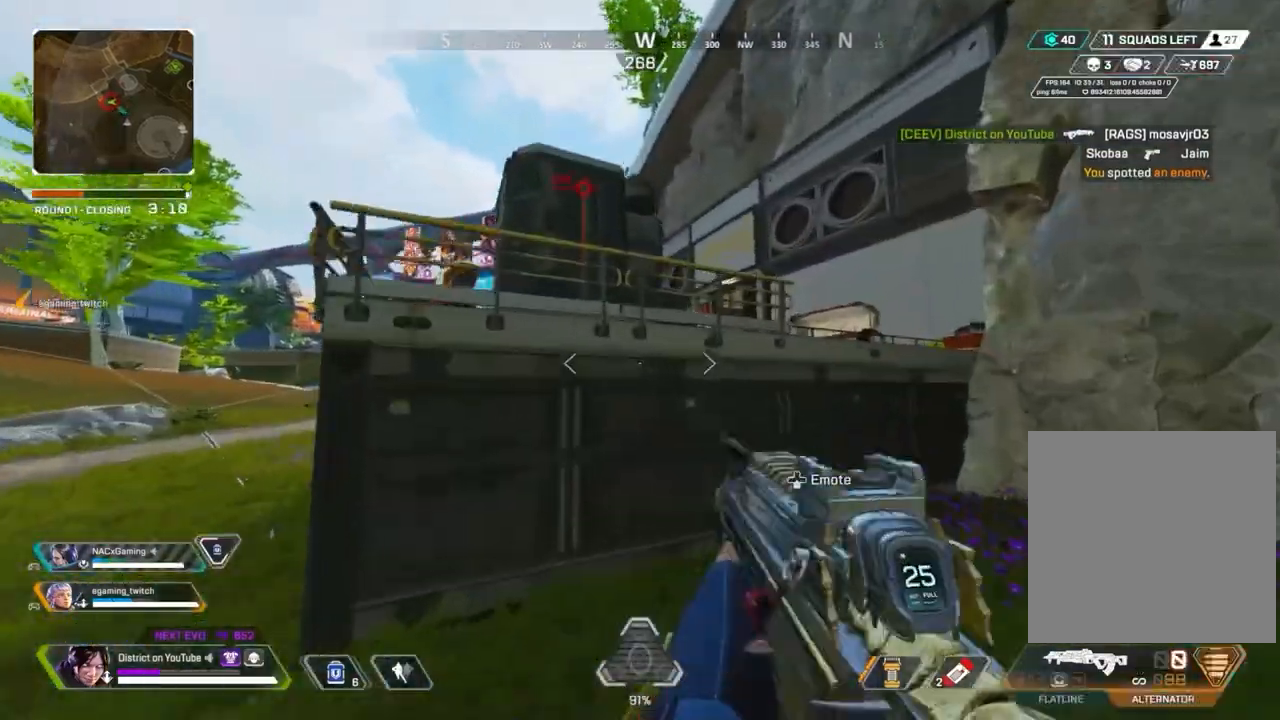
{"buttons": ["R3"], "left_stick": "down-right", "right_stick": "center", "events": [[150, "left_stick", "up"], [333, "A", "down"], [383, "left_stick", "right"], [450, "A", "up"], [450, "R3", "down"], [450, "left_stick", "down-right"]]}
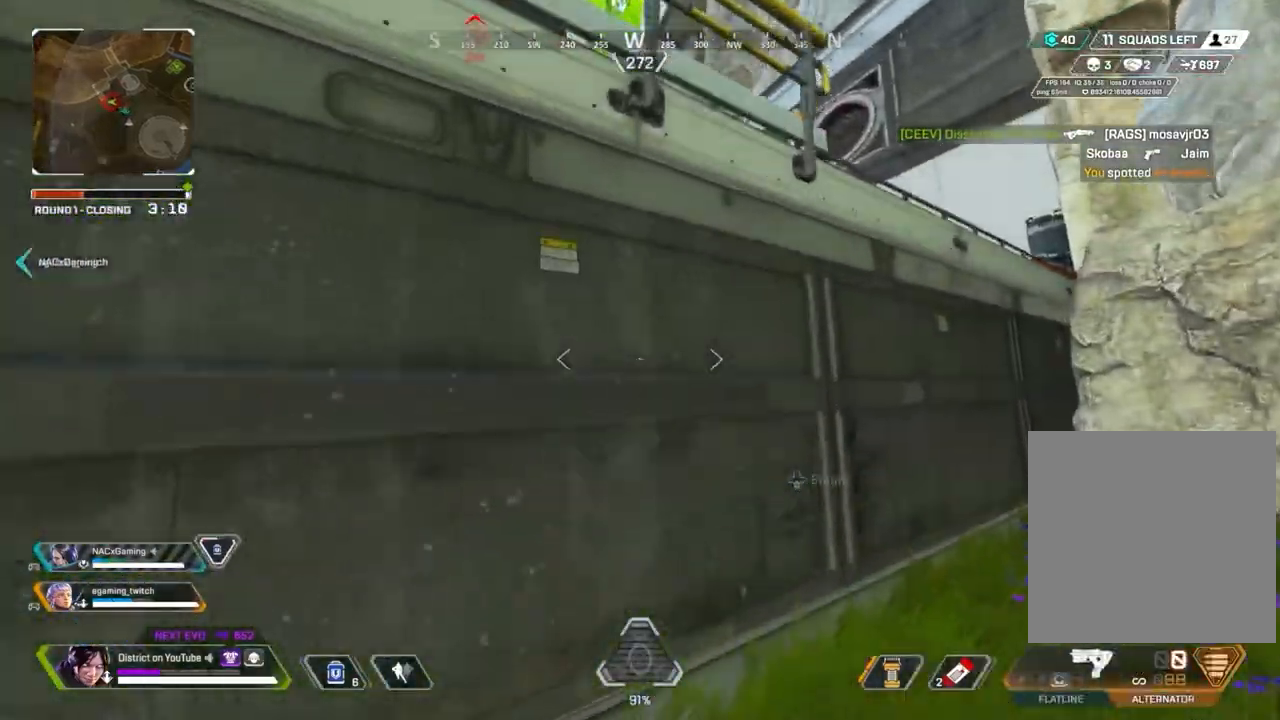
{"buttons": [], "left_stick": "right", "right_stick": "center", "events": [[67, "R3", "up"], [250, "left_stick", "up"], [333, "A", "down"], [433, "left_stick", "right"], [450, "A", "up"]]}
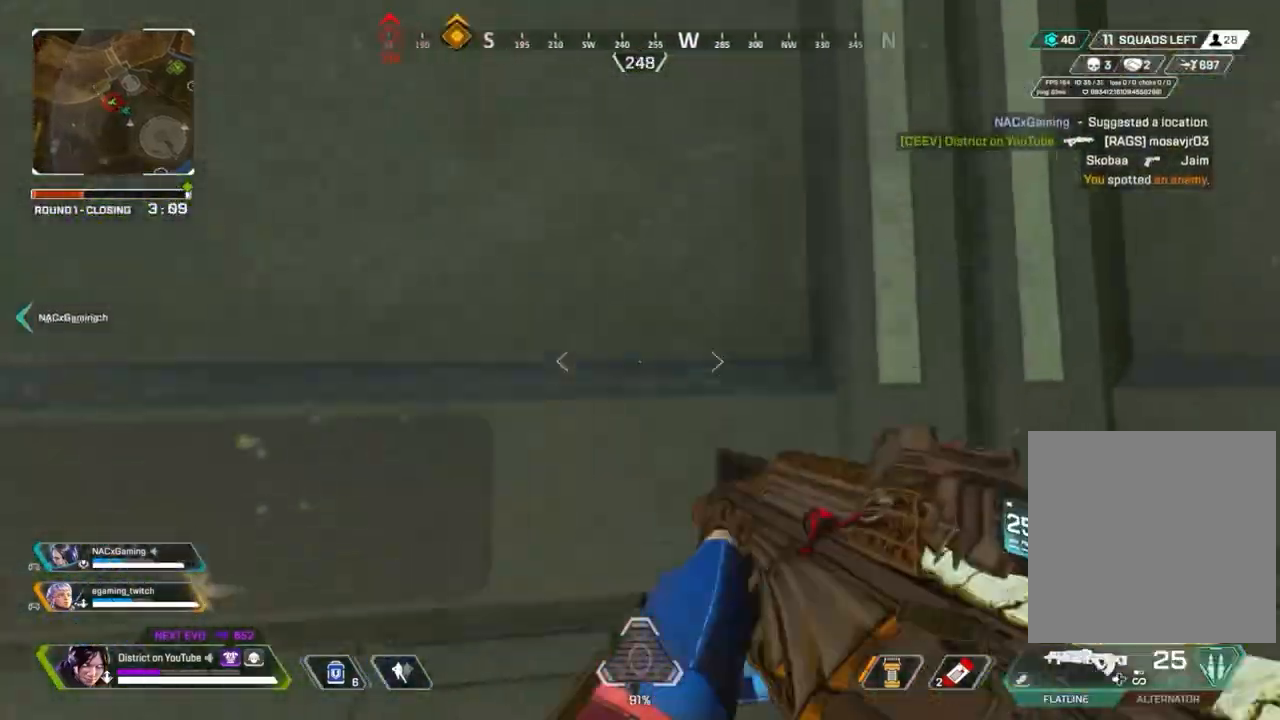
{"buttons": ["A"], "left_stick": "up-right", "right_stick": "center", "events": [[33, "A", "down"], [50, "right_stick", "left"], [150, "A", "up"], [150, "left_stick", "up"], [200, "right_stick", "center"], [267, "left_stick", "center"], [333, "left_stick", "down"], [400, "A", "down"], [400, "left_stick", "up-right"]]}
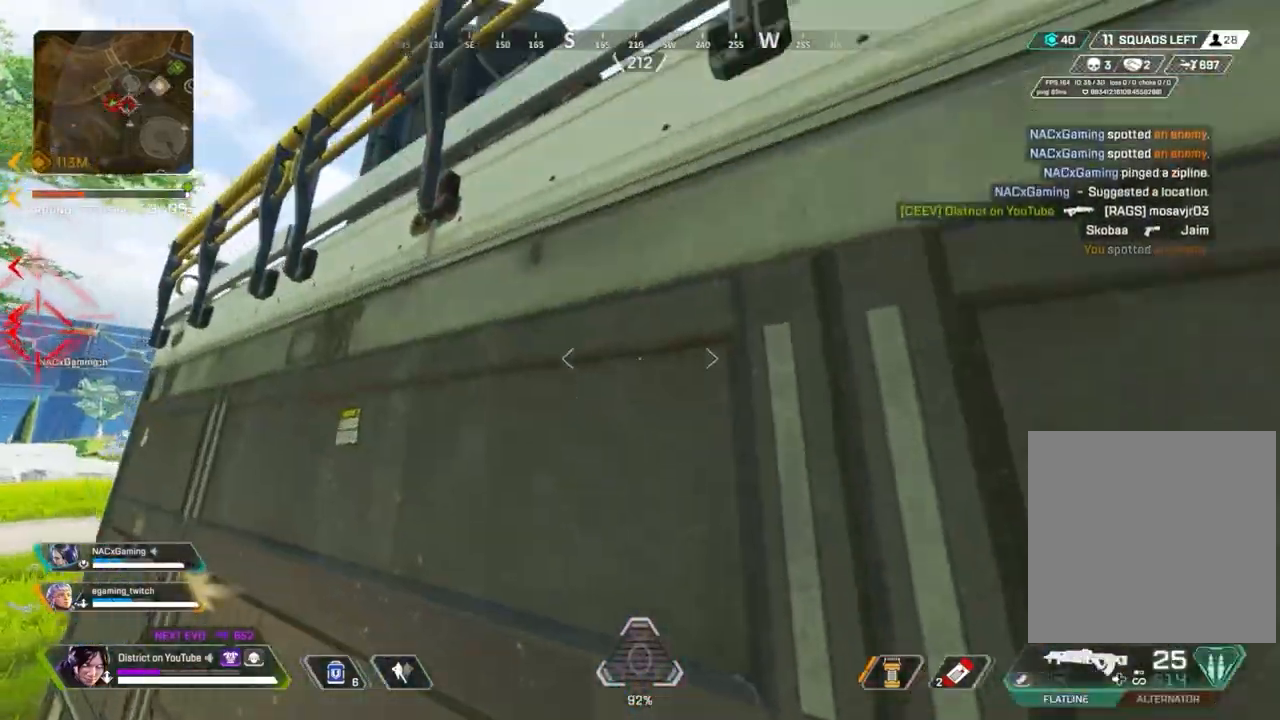
{"buttons": ["R2"], "left_stick": "right", "right_stick": "up-right", "events": [[33, "A", "up"], [50, "left_stick", "down"], [233, "left_stick", "right"], [433, "R2", "down"], [433, "right_stick", "up-right"]]}
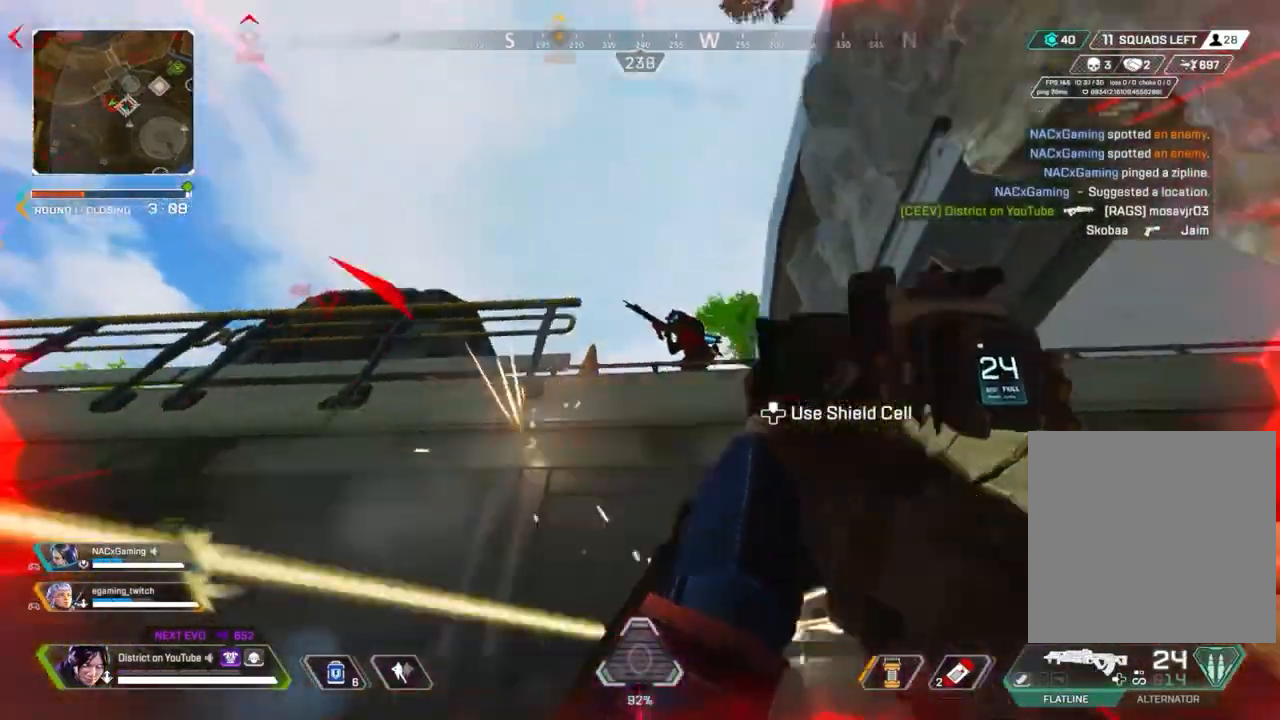
{"buttons": ["R2"], "left_stick": "down-right", "right_stick": "down-right", "events": [[50, "right_stick", "center"], [250, "Y", "down"], [317, "left_stick", "down-left"], [367, "right_stick", "down-left"], [417, "right_stick", "center"], [467, "Y", "up"], [467, "left_stick", "down-right"], [467, "right_stick", "down-right"]]}
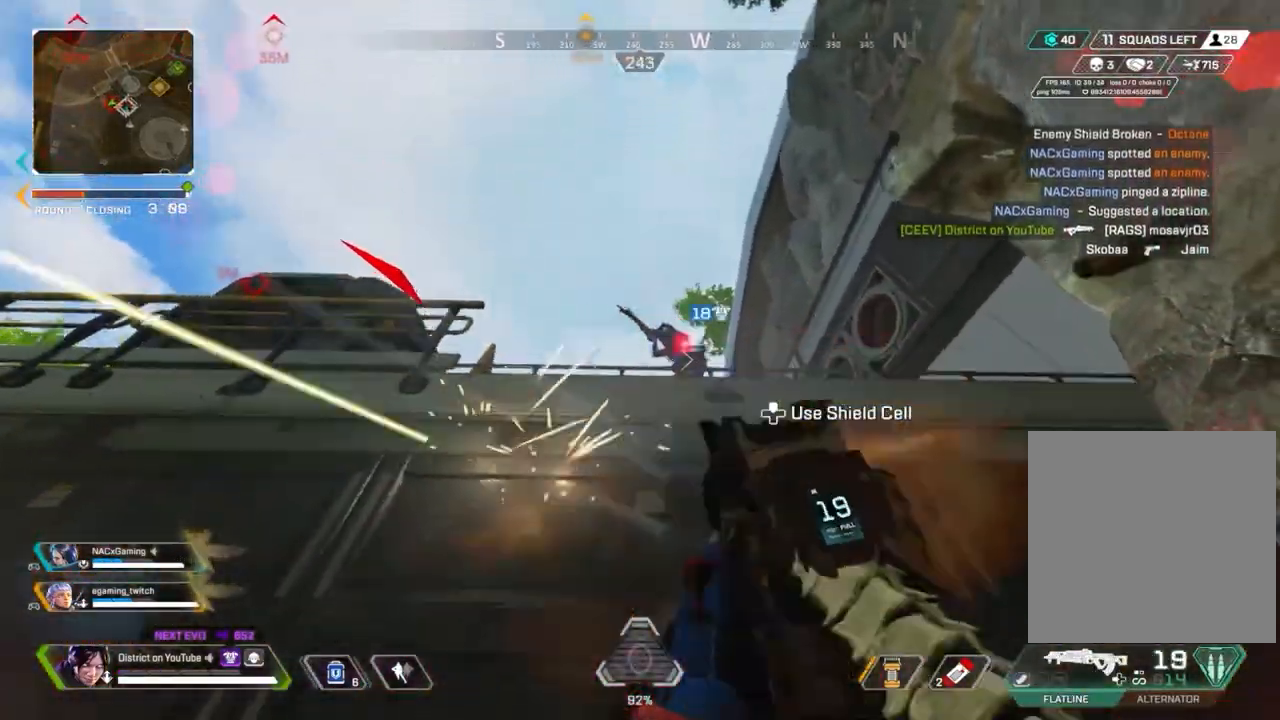
{"buttons": ["R2"], "left_stick": "up-right", "right_stick": "right", "events": [[167, "right_stick", "left"], [217, "A", "down"], [217, "left_stick", "down-left"], [267, "right_stick", "center"], [300, "left_stick", "up-left"], [367, "A", "up"], [400, "right_stick", "down-left"], [500, "left_stick", "up-right"], [500, "right_stick", "right"]]}
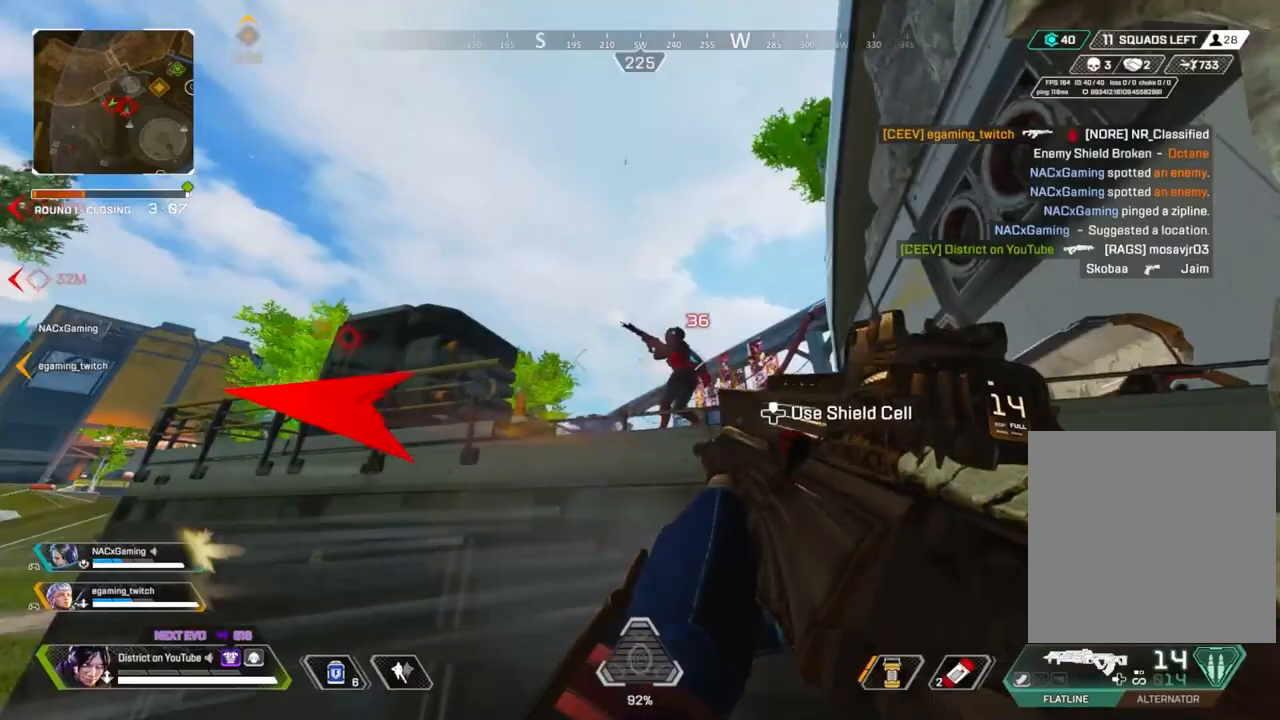
{"buttons": ["R2"], "left_stick": "up", "right_stick": "up", "events": [[67, "right_stick", "center"], [300, "right_stick", "left"], [350, "left_stick", "up"], [400, "right_stick", "center"], [450, "right_stick", "up"]]}
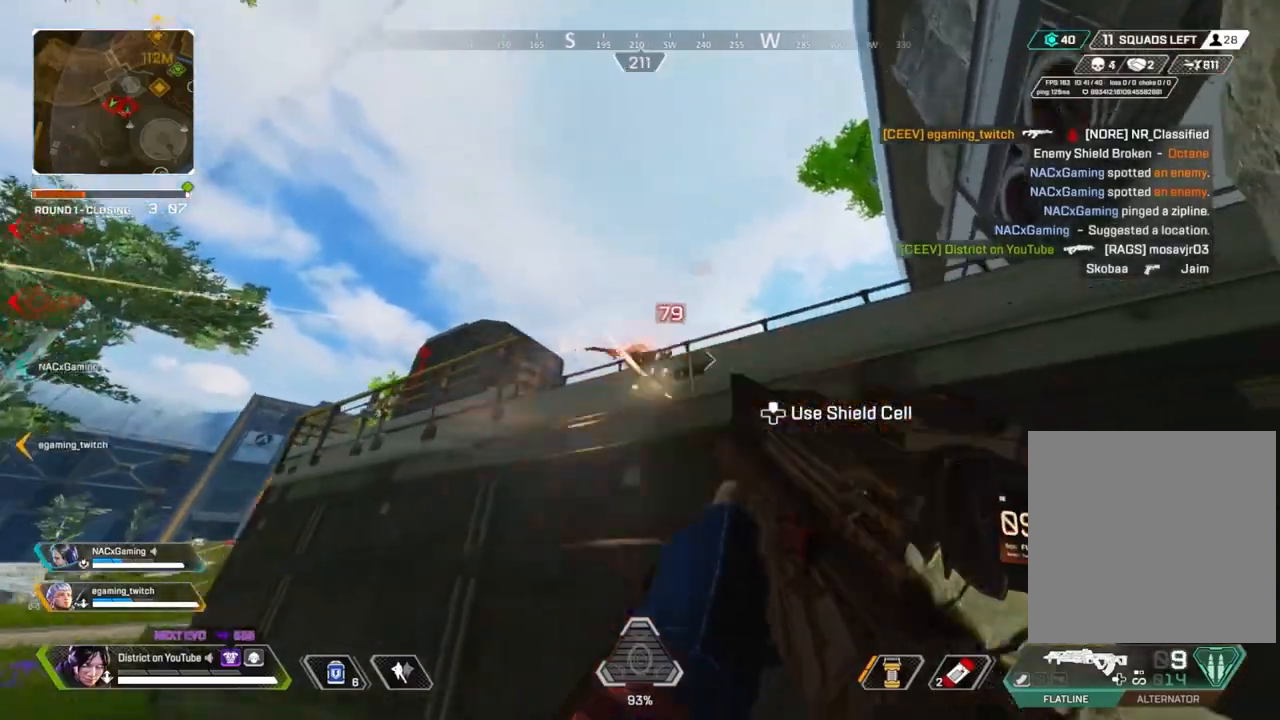
{"buttons": ["R3"], "left_stick": "up", "right_stick": "left", "events": [[33, "right_stick", "center"], [83, "R2", "up"], [100, "right_stick", "down-right"], [200, "right_stick", "center"], [333, "A", "down"], [350, "left_stick", "up-right"], [383, "right_stick", "right"], [450, "A", "up"], [450, "left_stick", "up"], [450, "right_stick", "center"], [500, "R3", "down"], [500, "right_stick", "left"]]}
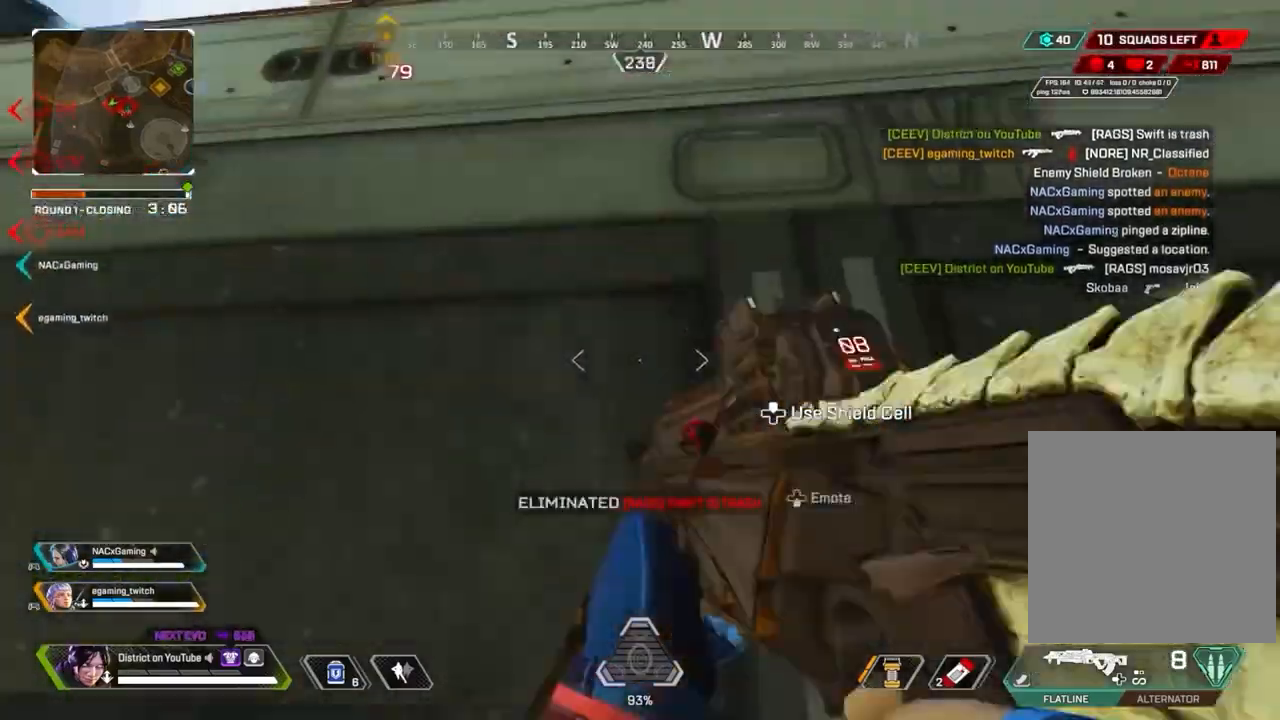
{"buttons": [], "left_stick": "up", "right_stick": "center", "events": [[67, "right_stick", "center"], [367, "R3", "up"]]}
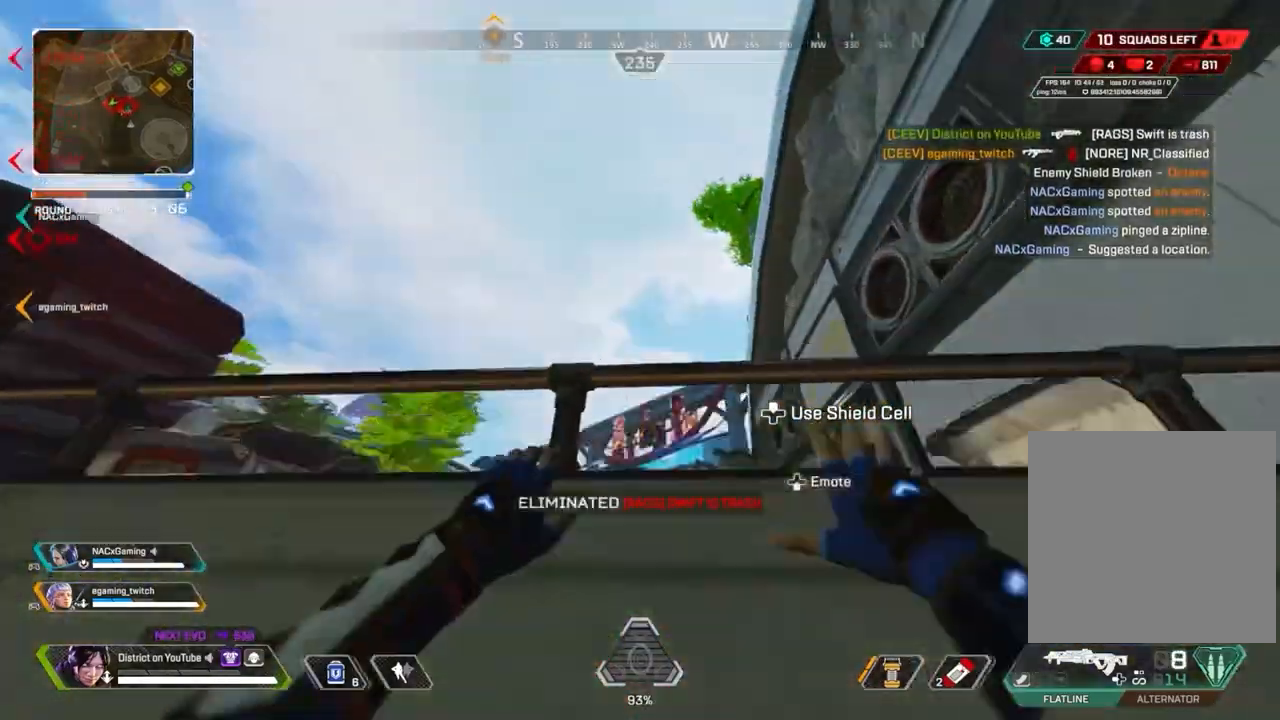
{"buttons": [], "left_stick": "up", "right_stick": "center", "events": [[50, "right_stick", "down"], [233, "right_stick", "left"], [333, "right_stick", "center"]]}
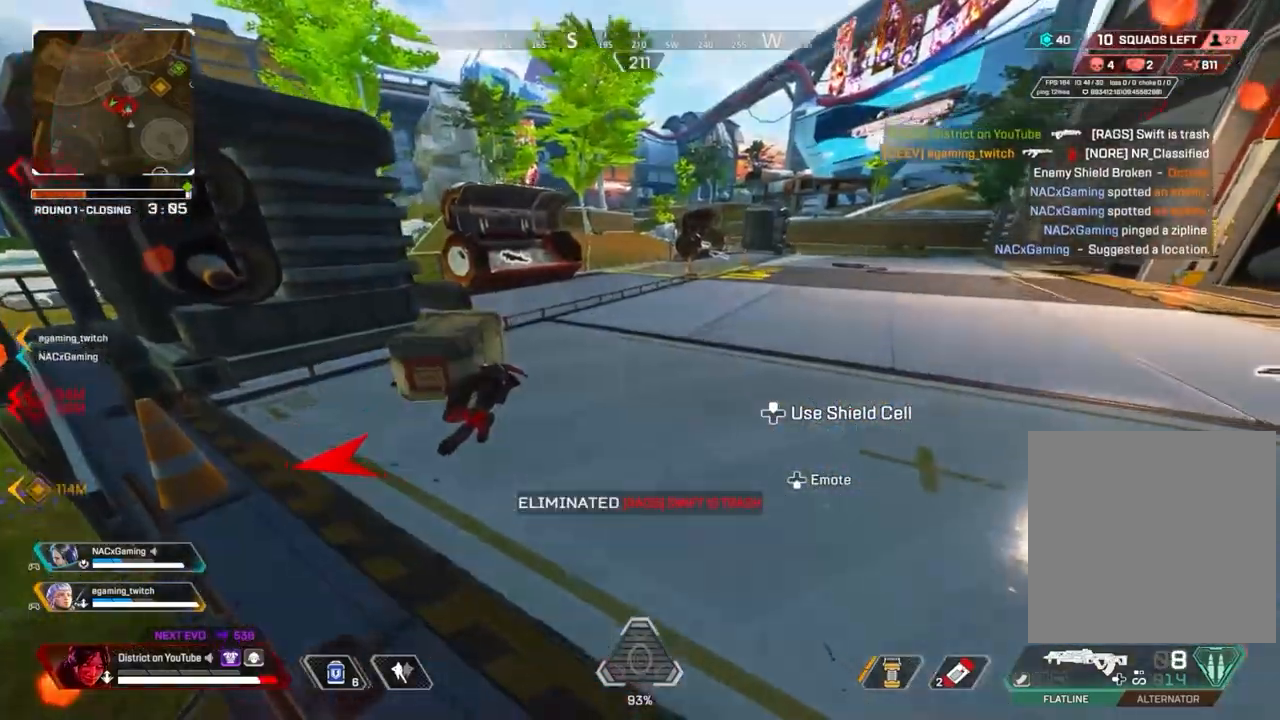
{"buttons": ["X"], "left_stick": "right", "right_stick": "center", "events": [[100, "Y", "down"], [217, "right_stick", "left"], [250, "X", "down"], [367, "Y", "up"], [467, "left_stick", "right"], [467, "right_stick", "center"]]}
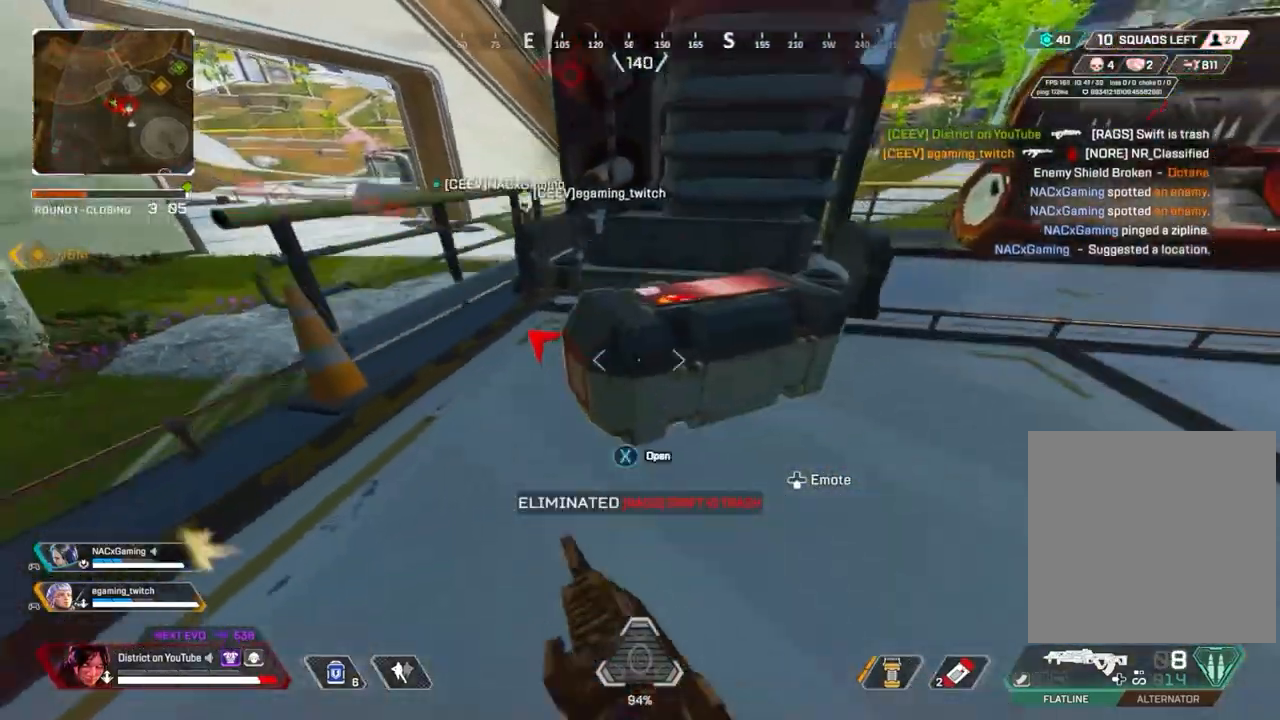
{"buttons": ["Y"], "left_stick": "down", "right_stick": "center", "events": [[100, "right_stick", "left"], [117, "Y", "down"], [200, "right_stick", "center"], [483, "left_stick", "down"], [500, "X", "up"]]}
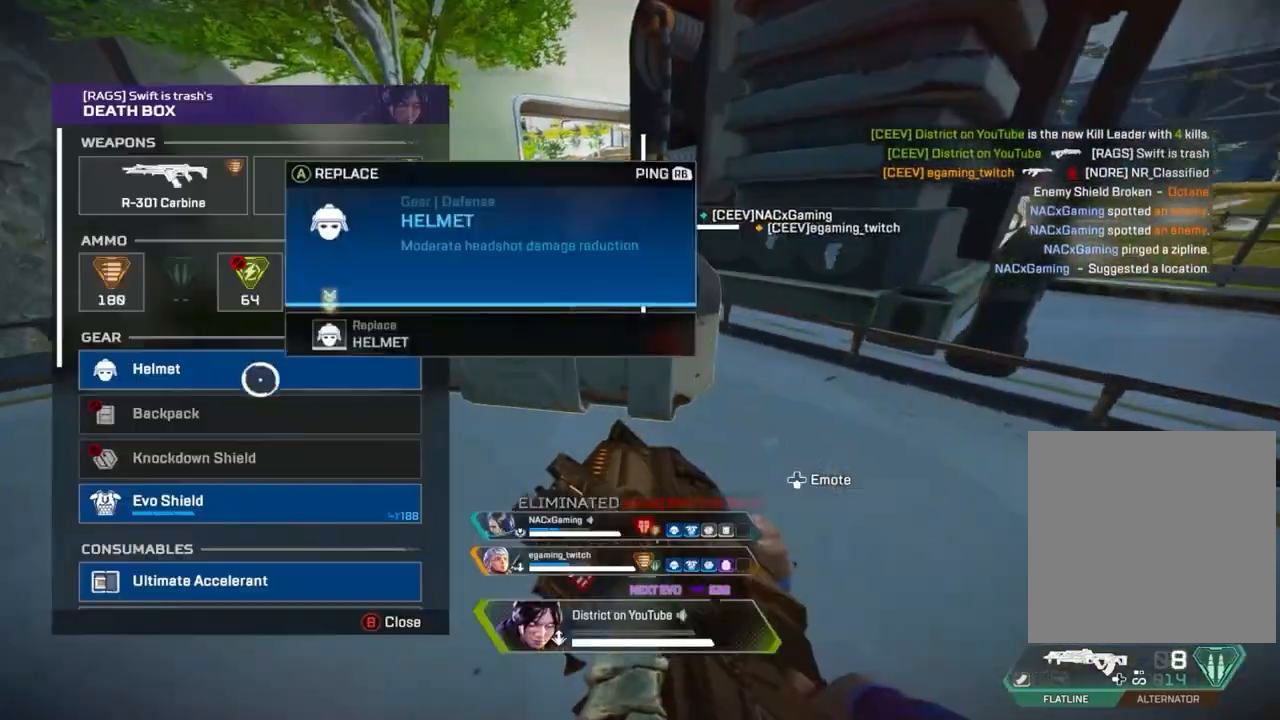
{"buttons": ["A", "Y"], "left_stick": "center", "right_stick": "center", "events": [[133, "A", "down"], [167, "left_stick", "center"], [233, "A", "up"], [267, "left_stick", "up"], [433, "A", "down"], [450, "left_stick", "center"]]}
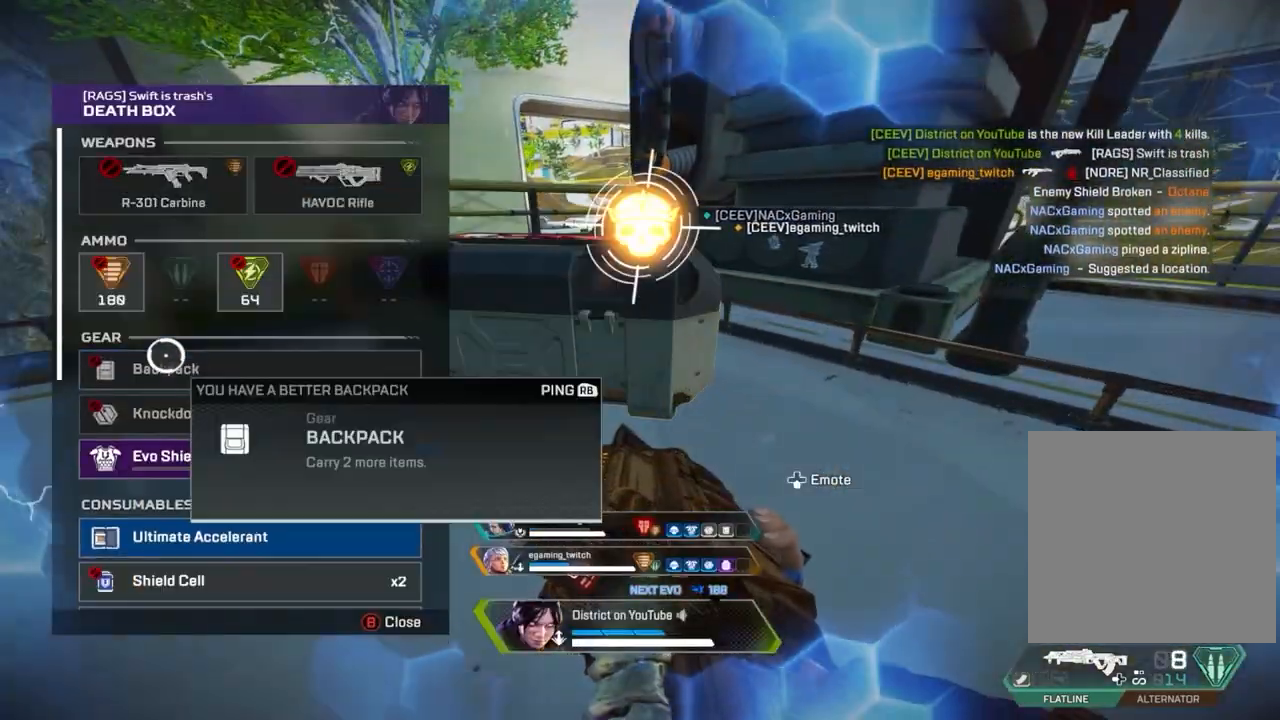
{"buttons": ["A", "Y"], "left_stick": "center", "right_stick": "center", "events": [[50, "A", "up"], [67, "left_stick", "up-left"], [167, "A", "down"], [183, "left_stick", "center"], [267, "A", "up"], [317, "A", "down"], [433, "A", "up"], [483, "A", "down"]]}